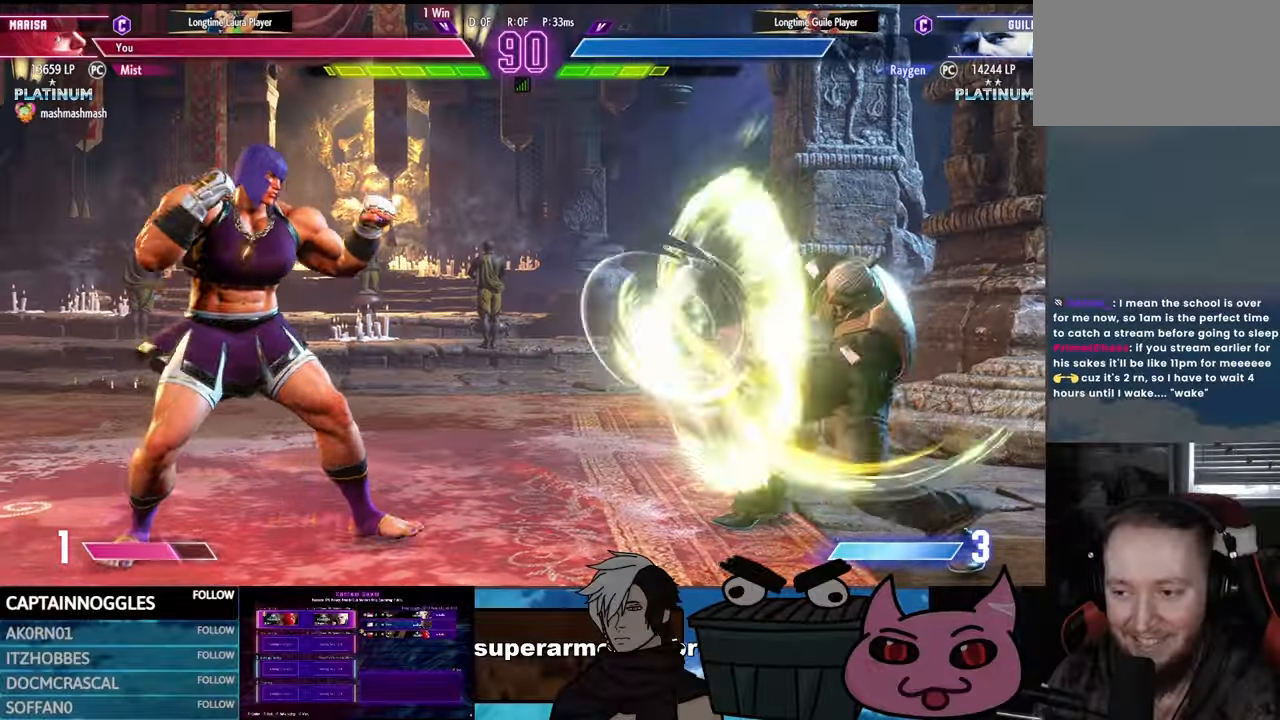
Gameplay with a controller (arcade stick); each line is a JSON object with the inputs held at the frame after it. "events" lists button and stick changes between this image and that frame as [ms after this image, input, new state], when the widget could be followed in between. Not read: L3 R3.
{"buttons": [], "events": [[83, "DPAD_UP", "down"], [383, "DPAD_UP", "up"], [450, "DPAD_RIGHT", "up"]]}
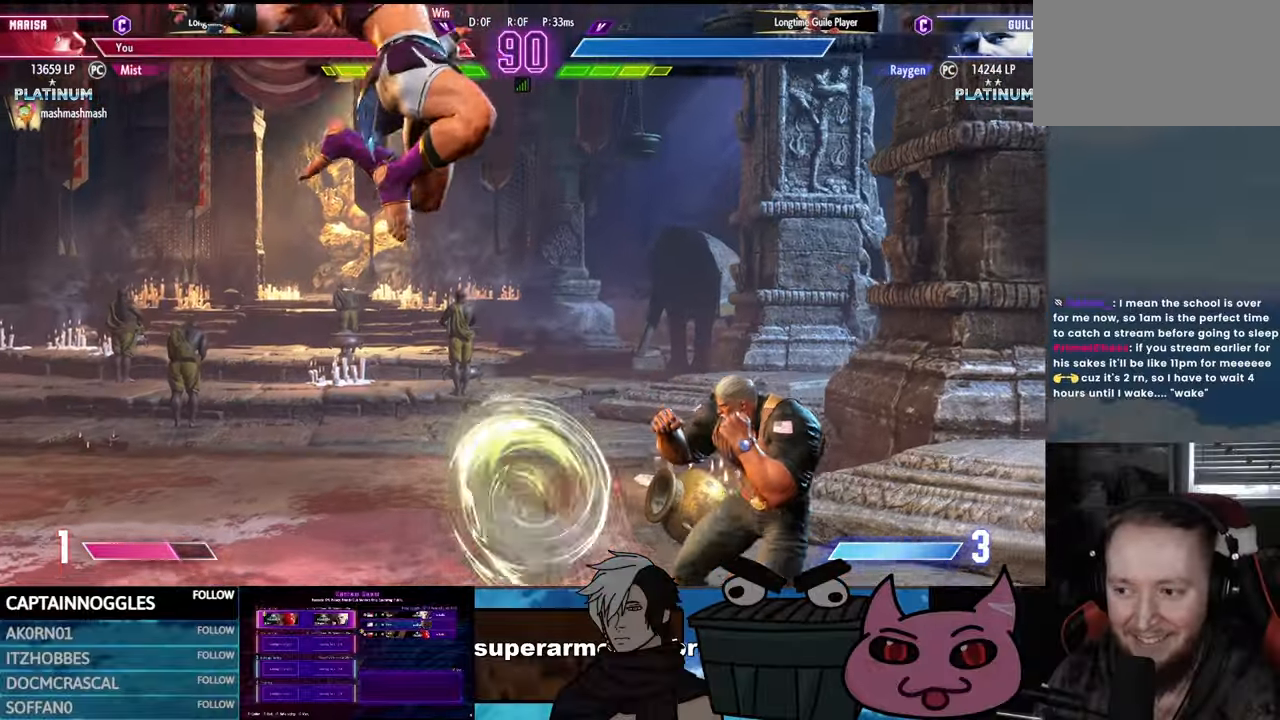
{"buttons": ["TRIANGLE", "DPAD_DOWN"], "events": [[33, "CIRCLE", "down"], [216, "CIRCLE", "up"], [216, "DPAD_DOWN", "down"], [383, "TRIANGLE", "down"]]}
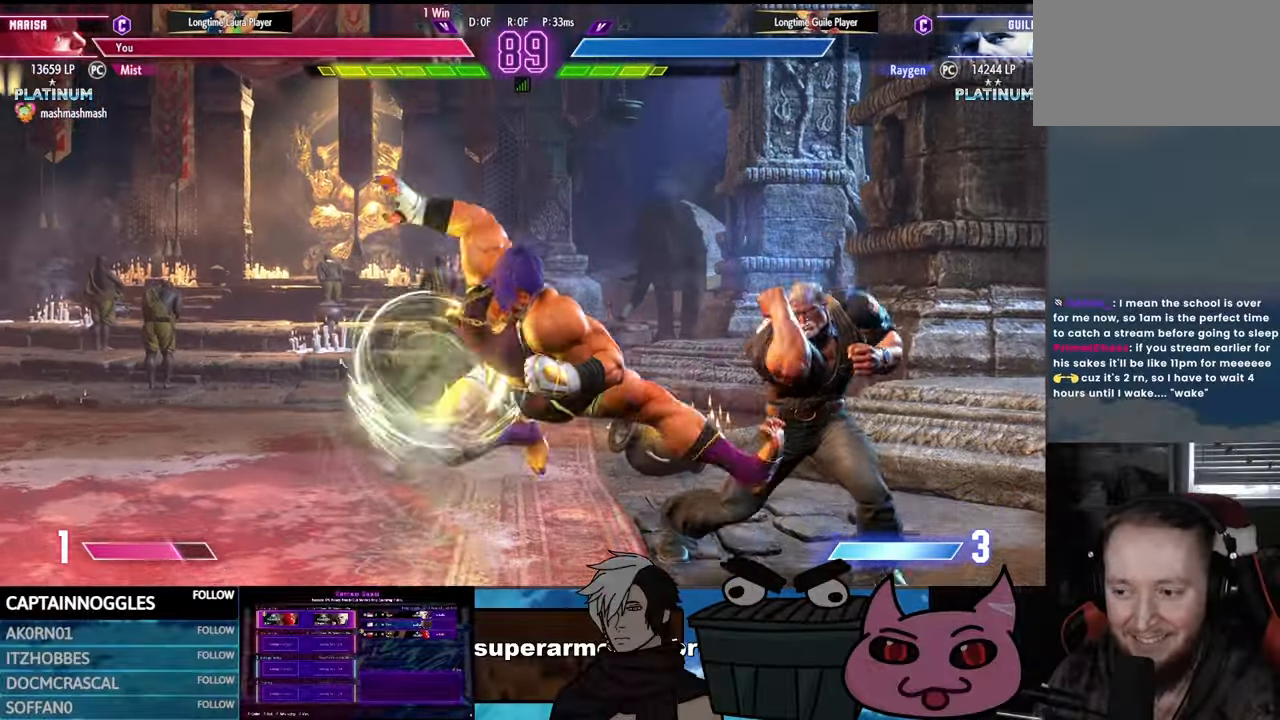
{"buttons": ["TRIANGLE"], "events": [[33, "TRIANGLE", "up"], [50, "TRIANGLE", "down"], [133, "DPAD_RIGHT", "down"], [216, "TRIANGLE", "up"], [250, "DPAD_DOWN", "up"], [250, "TRIANGLE", "down"], [333, "DPAD_RIGHT", "up"]]}
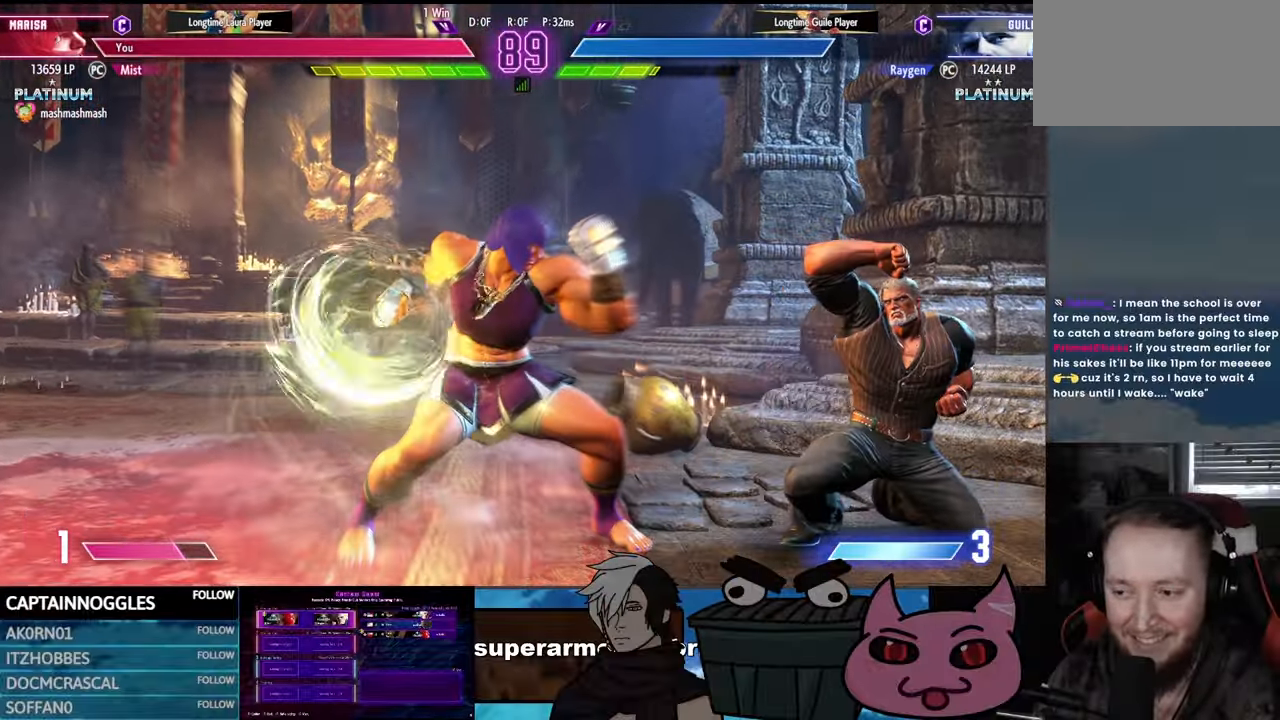
{"buttons": ["TRIANGLE", "DPAD_LEFT"], "events": [[83, "DPAD_LEFT", "down"]]}
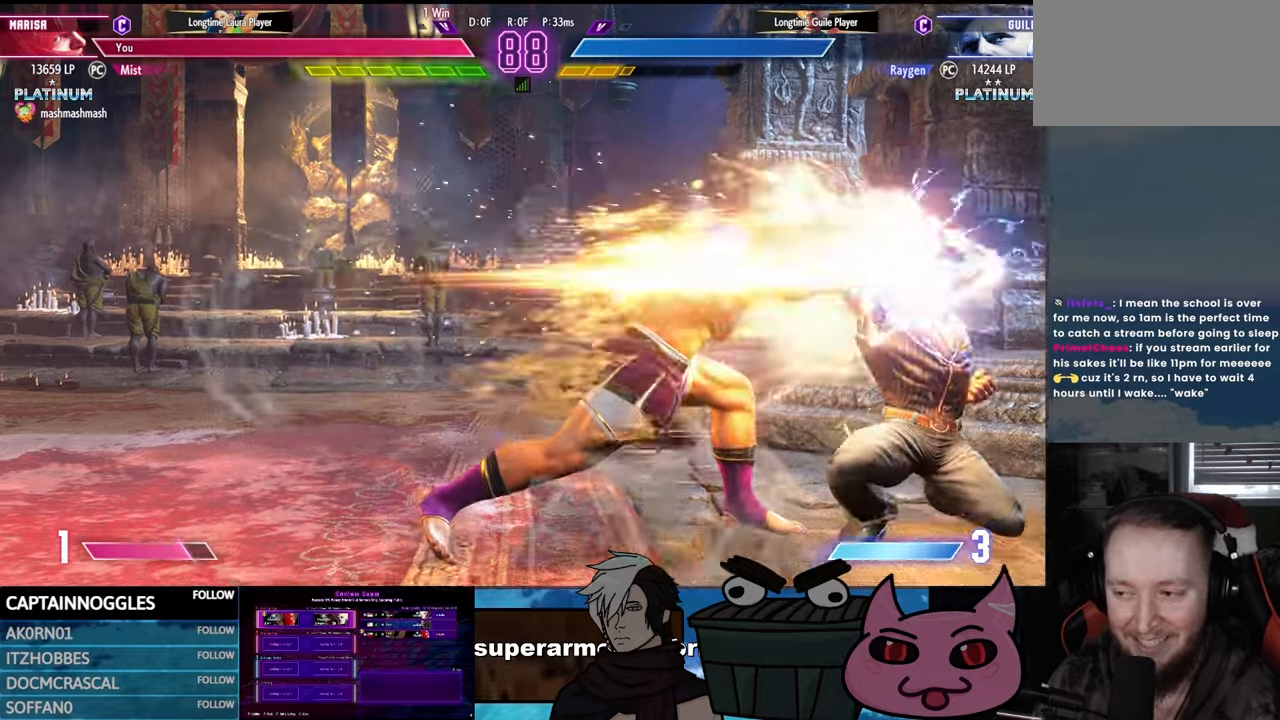
{"buttons": ["DPAD_RIGHT"], "events": [[384, "DPAD_RIGHT", "down"], [384, "TRIANGLE", "up"], [484, "DPAD_LEFT", "up"]]}
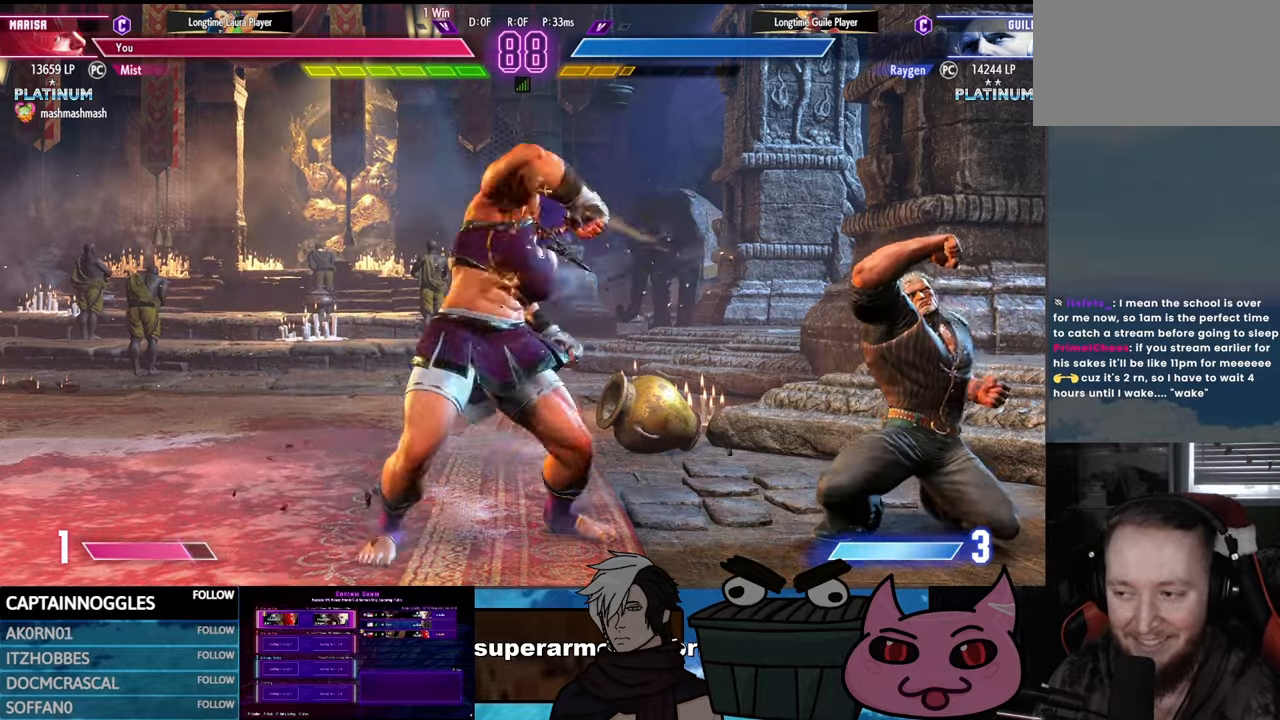
{"buttons": ["DPAD_UP", "DPAD_RIGHT"], "events": [[34, "DPAD_LEFT", "down"], [100, "DPAD_RIGHT", "up"], [317, "DPAD_RIGHT", "down"], [384, "DPAD_LEFT", "up"], [384, "DPAD_UP", "down"]]}
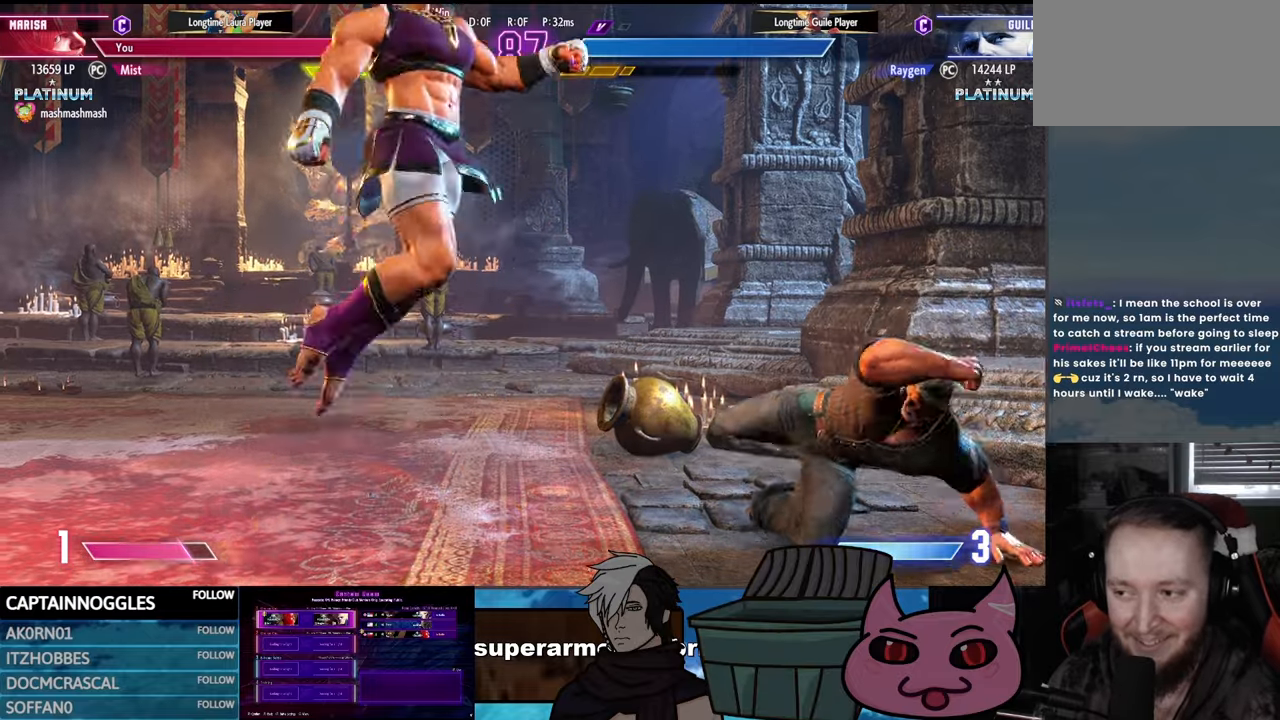
{"buttons": ["CROSS", "DPAD_DOWN"], "events": [[200, "DPAD_UP", "up"], [317, "DPAD_RIGHT", "up"], [350, "CROSS", "down"], [500, "DPAD_DOWN", "down"]]}
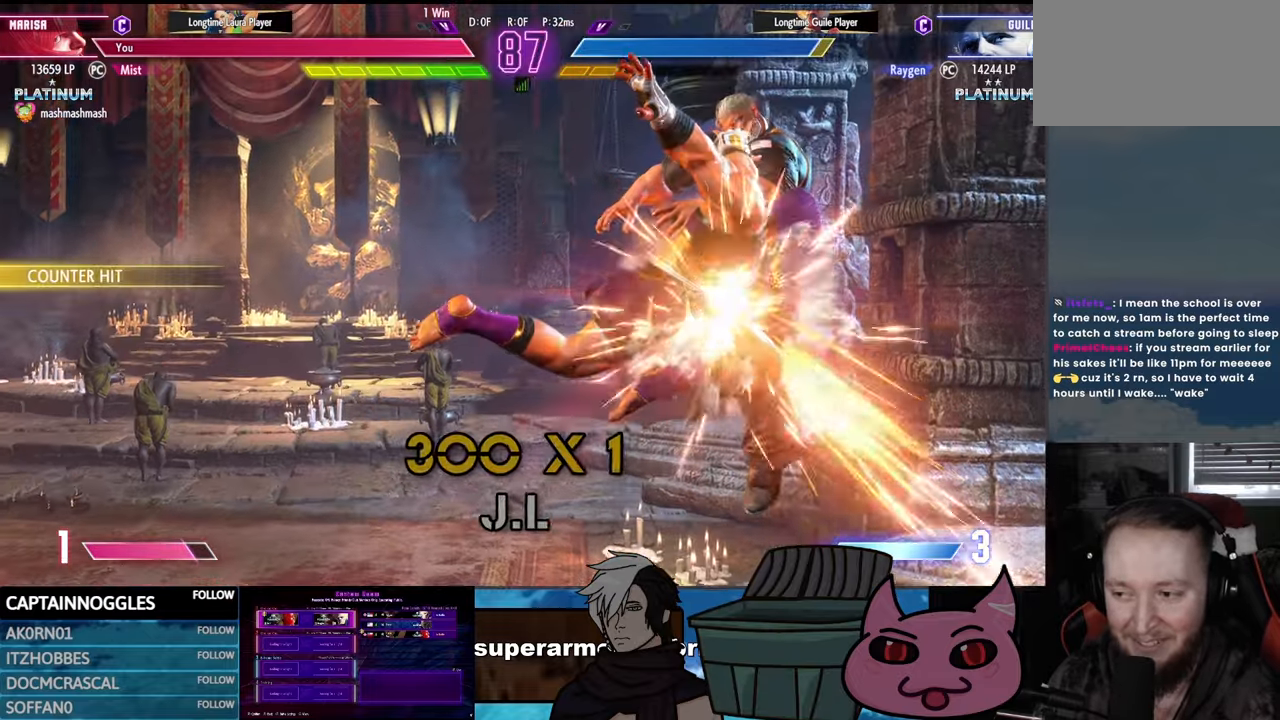
{"buttons": ["DPAD_RIGHT"], "events": [[67, "CROSS", "up"], [150, "DPAD_RIGHT", "down"], [217, "DPAD_DOWN", "up"]]}
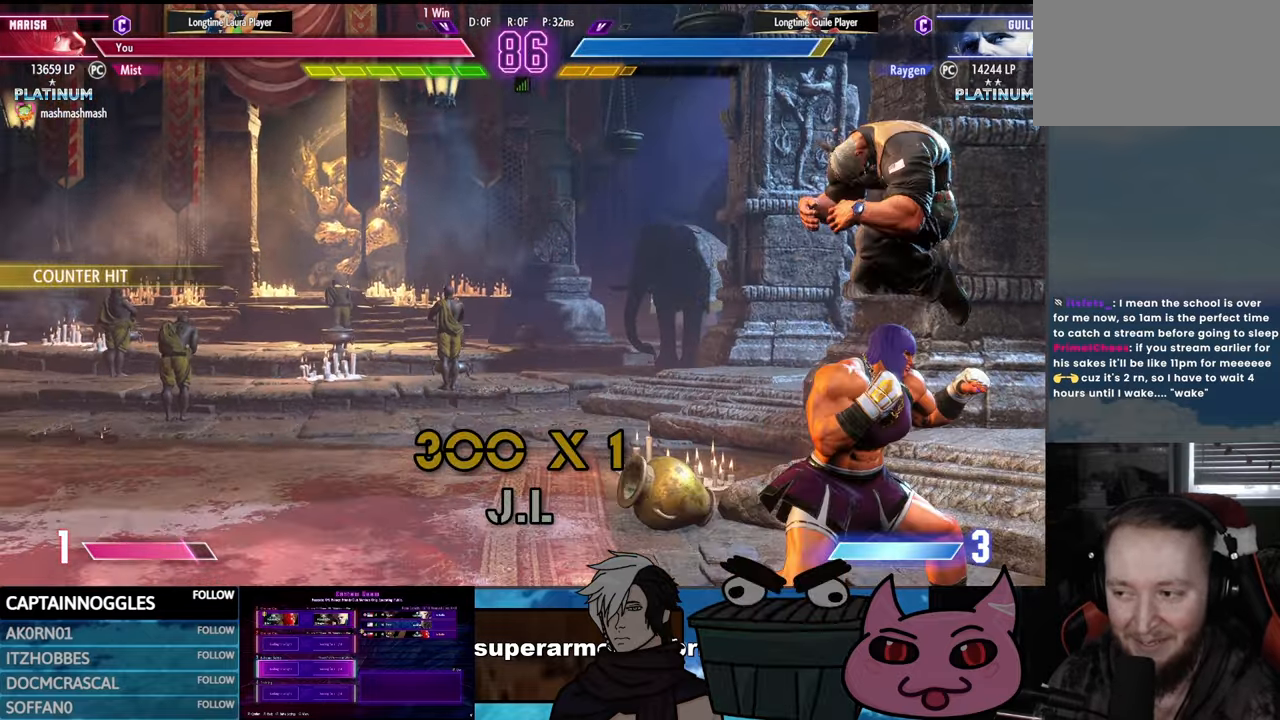
{"buttons": ["DPAD_RIGHT"], "events": [[84, "CROSS", "down"], [84, "SQUARE", "down"], [267, "SQUARE", "up"], [300, "CROSS", "up"]]}
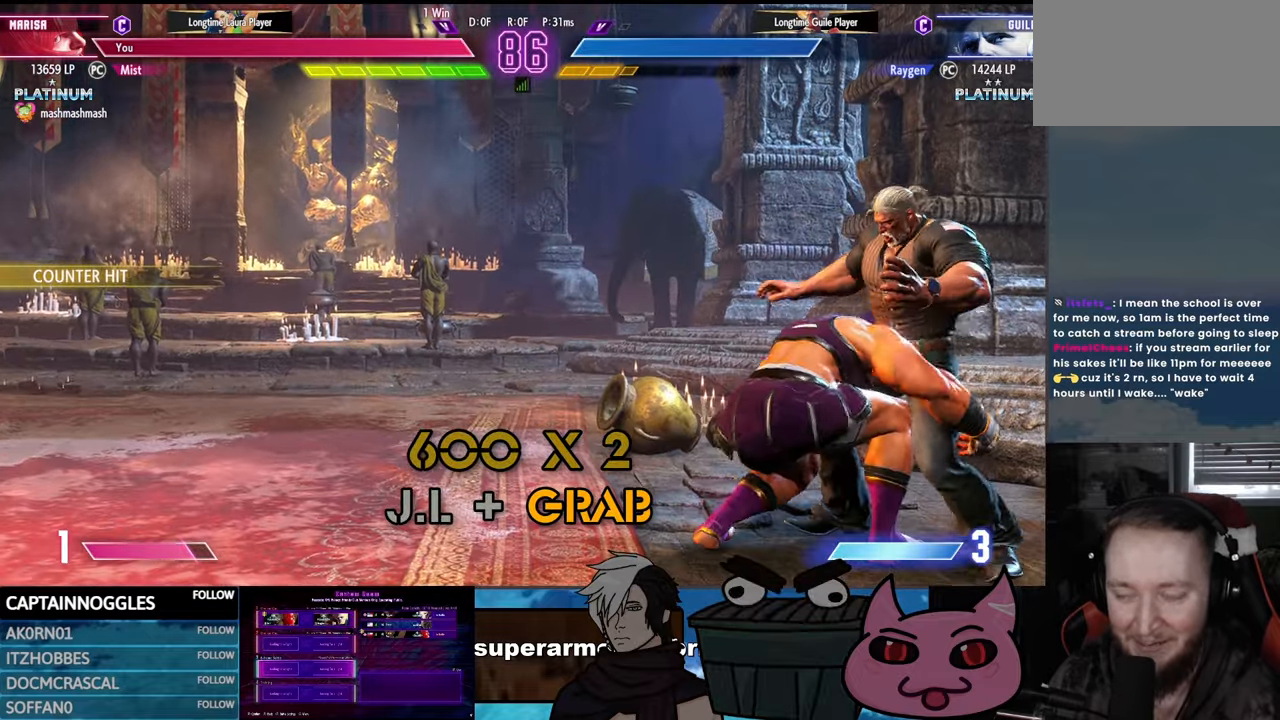
{"buttons": [], "events": [[84, "DPAD_RIGHT", "up"]]}
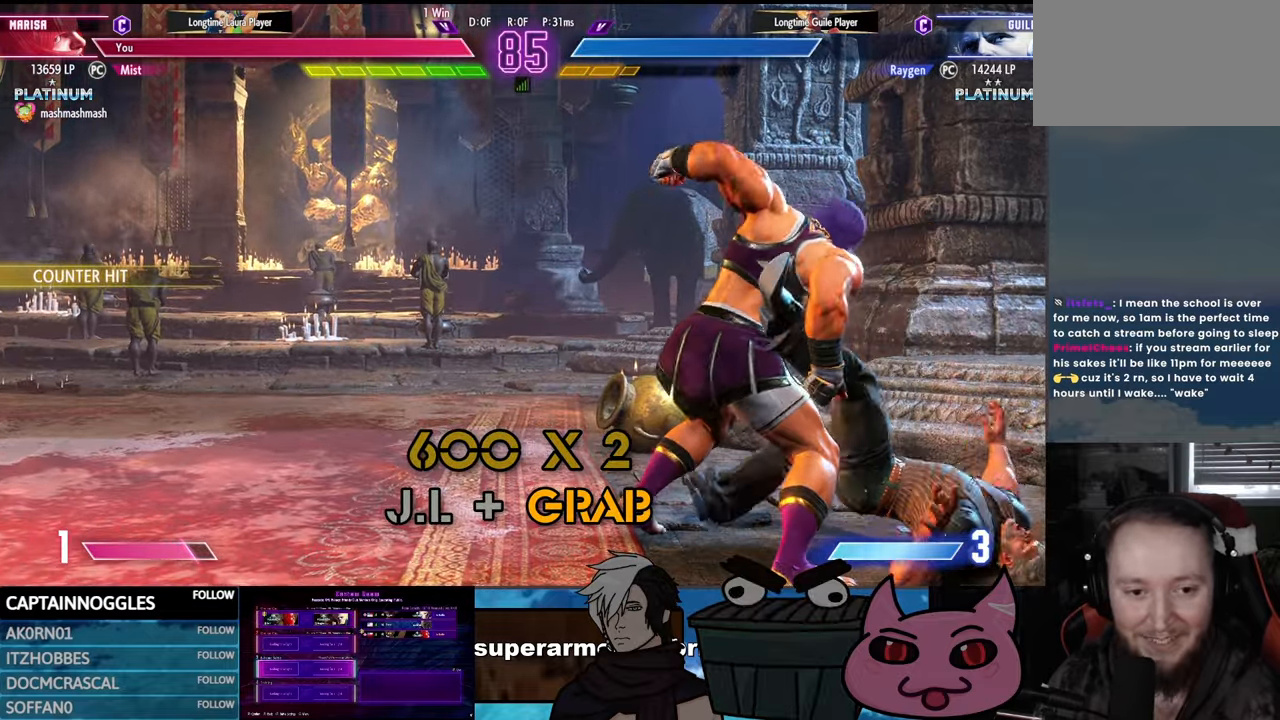
{"buttons": [], "events": []}
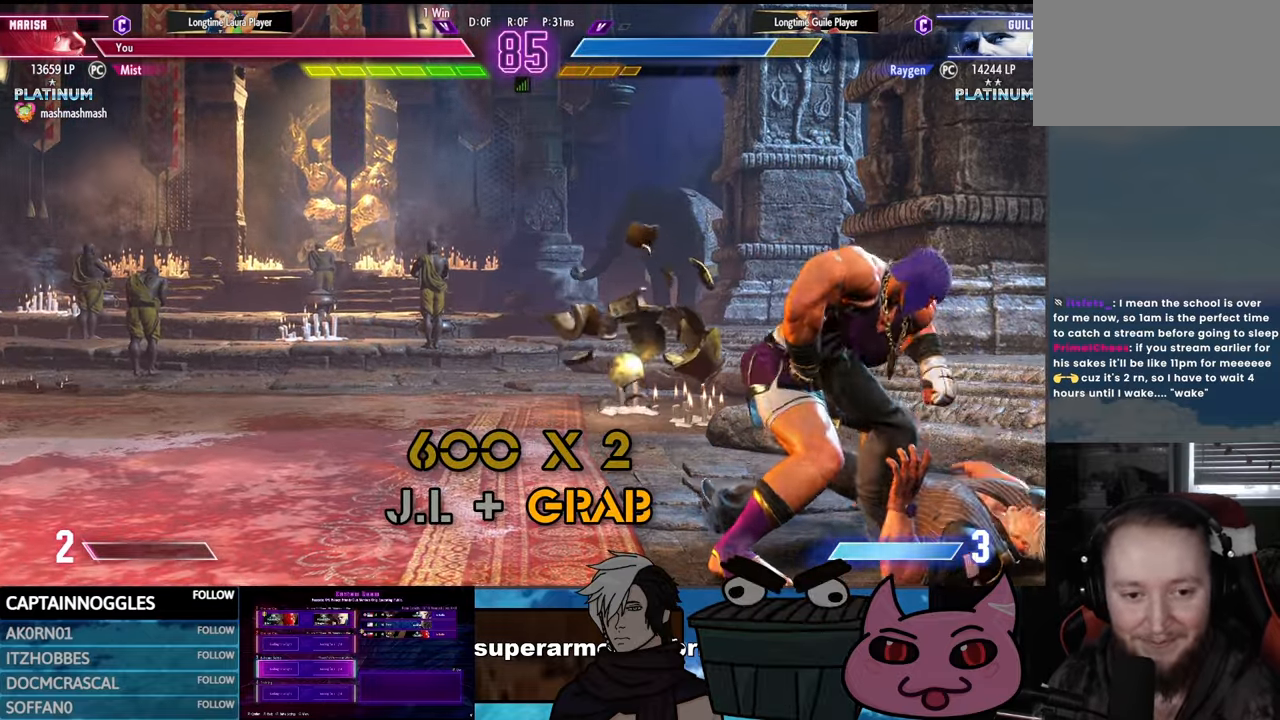
{"buttons": [], "events": []}
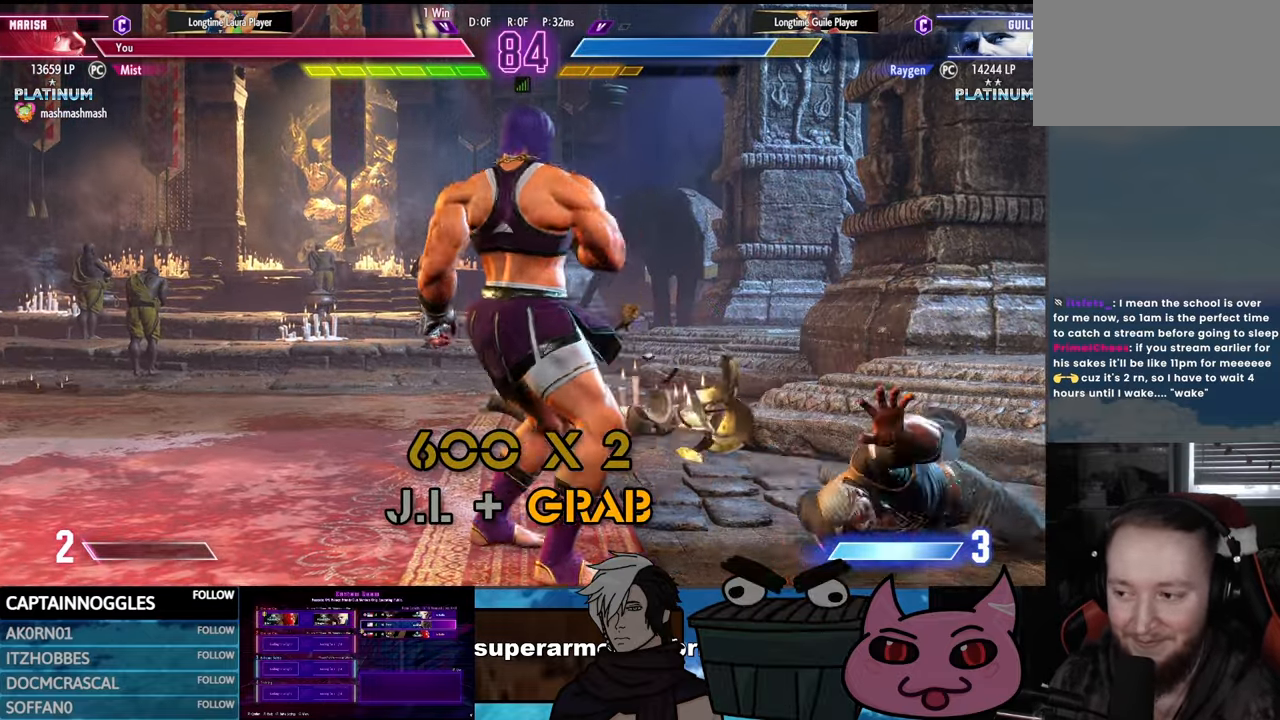
{"buttons": ["DPAD_RIGHT"], "events": [[100, "DPAD_RIGHT", "down"]]}
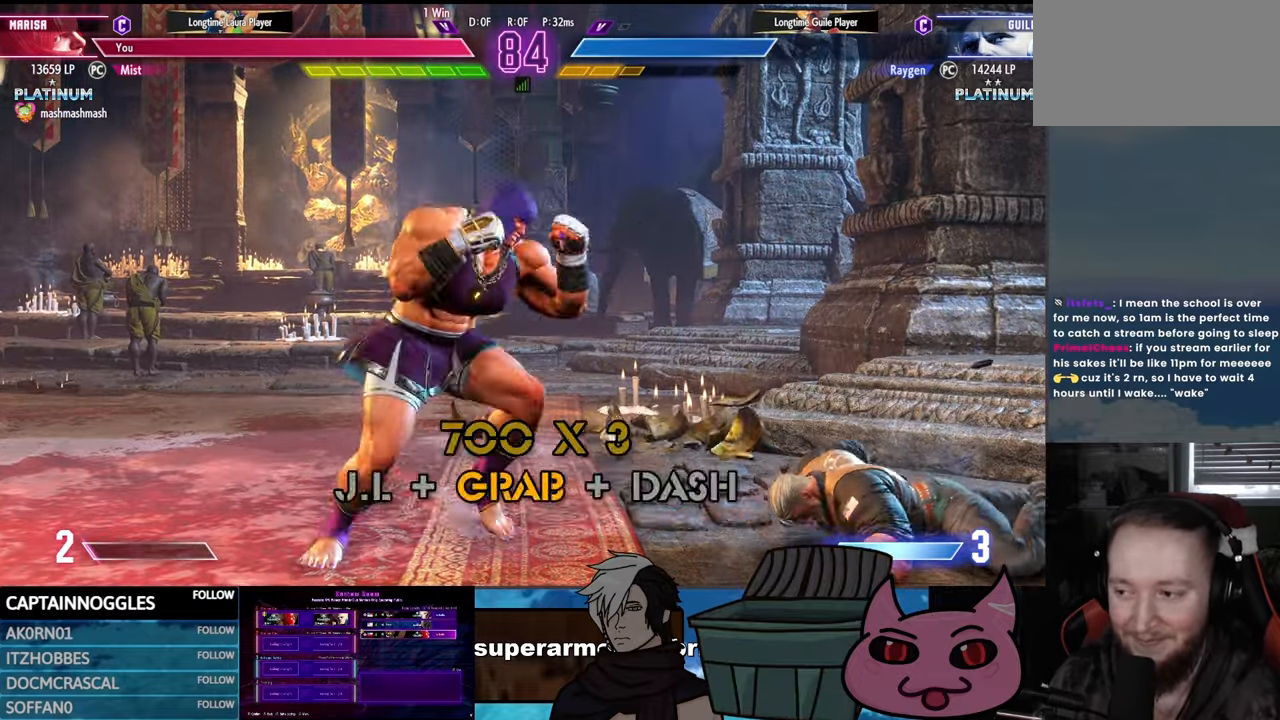
{"buttons": ["CROSS", "SQUARE", "DPAD_RIGHT"], "events": [[383, "CROSS", "down"], [383, "SQUARE", "down"]]}
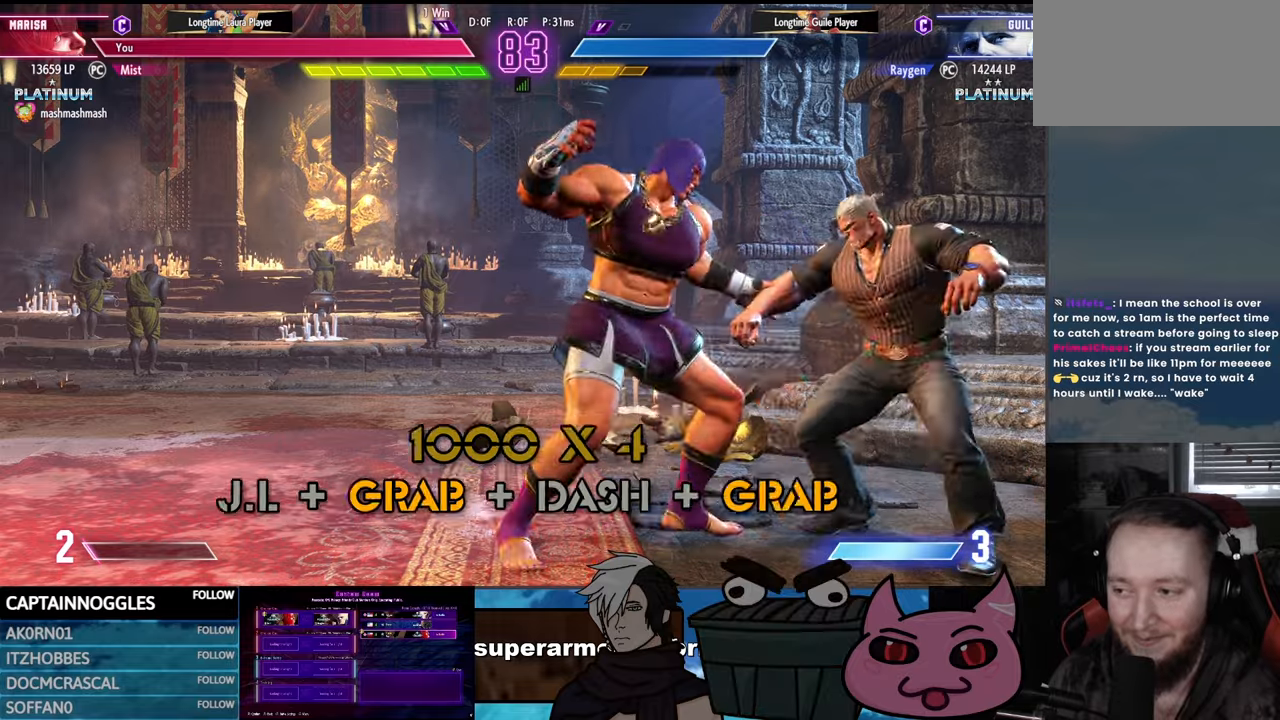
{"buttons": [], "events": [[33, "SQUARE", "up"], [67, "CROSS", "up"], [200, "DPAD_LEFT", "down"], [233, "DPAD_RIGHT", "up"], [450, "DPAD_LEFT", "up"]]}
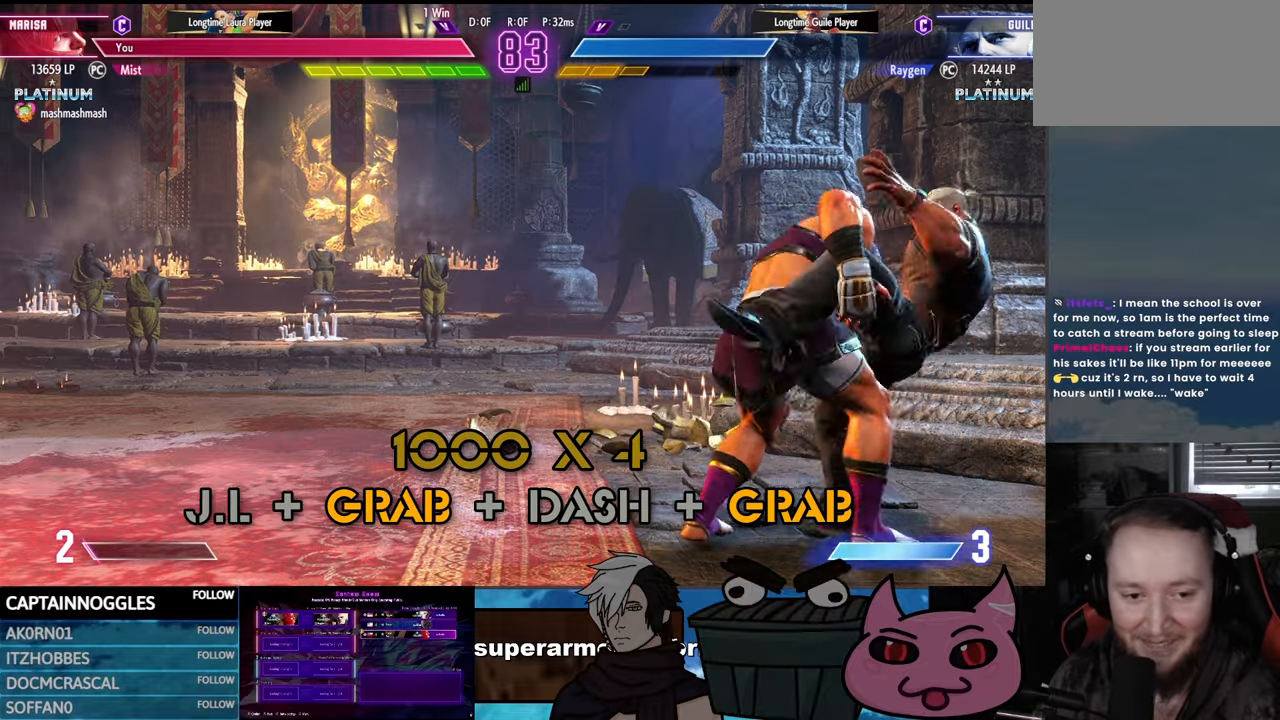
{"buttons": ["SQUARE"], "events": [[250, "SQUARE", "down"]]}
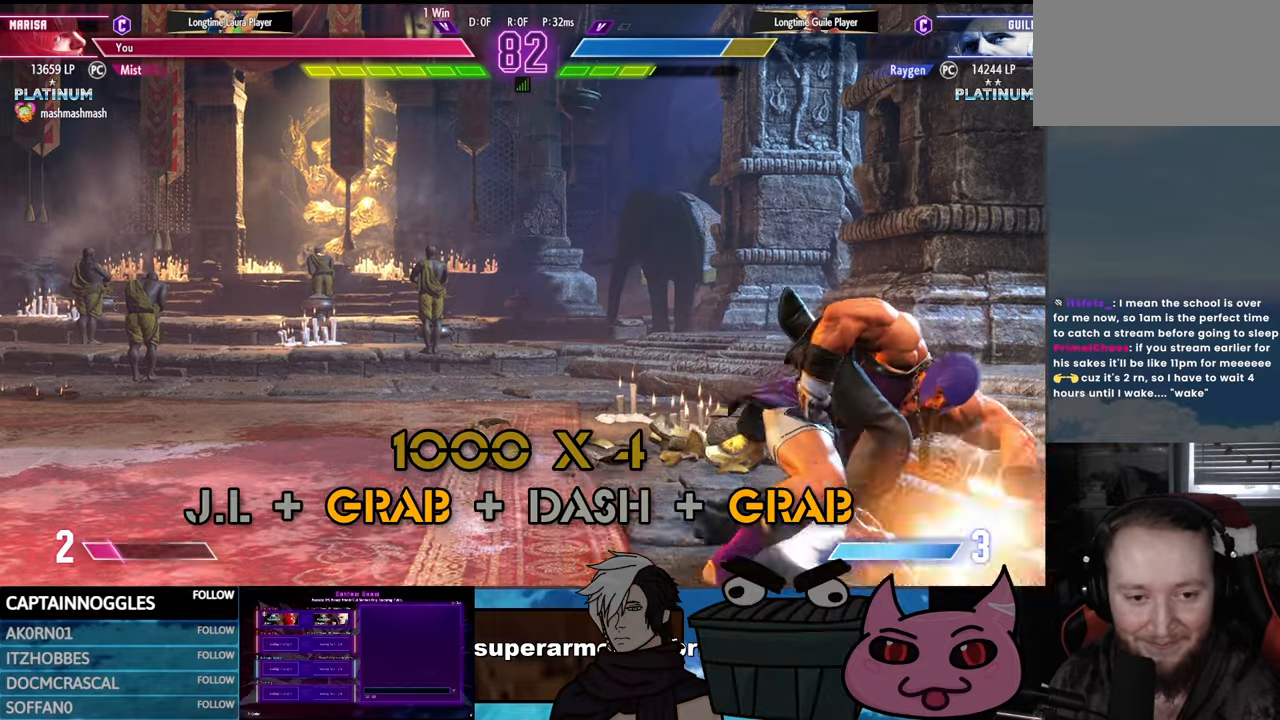
{"buttons": ["SQUARE", "DPAD_RIGHT"], "events": [[33, "DPAD_RIGHT", "down"]]}
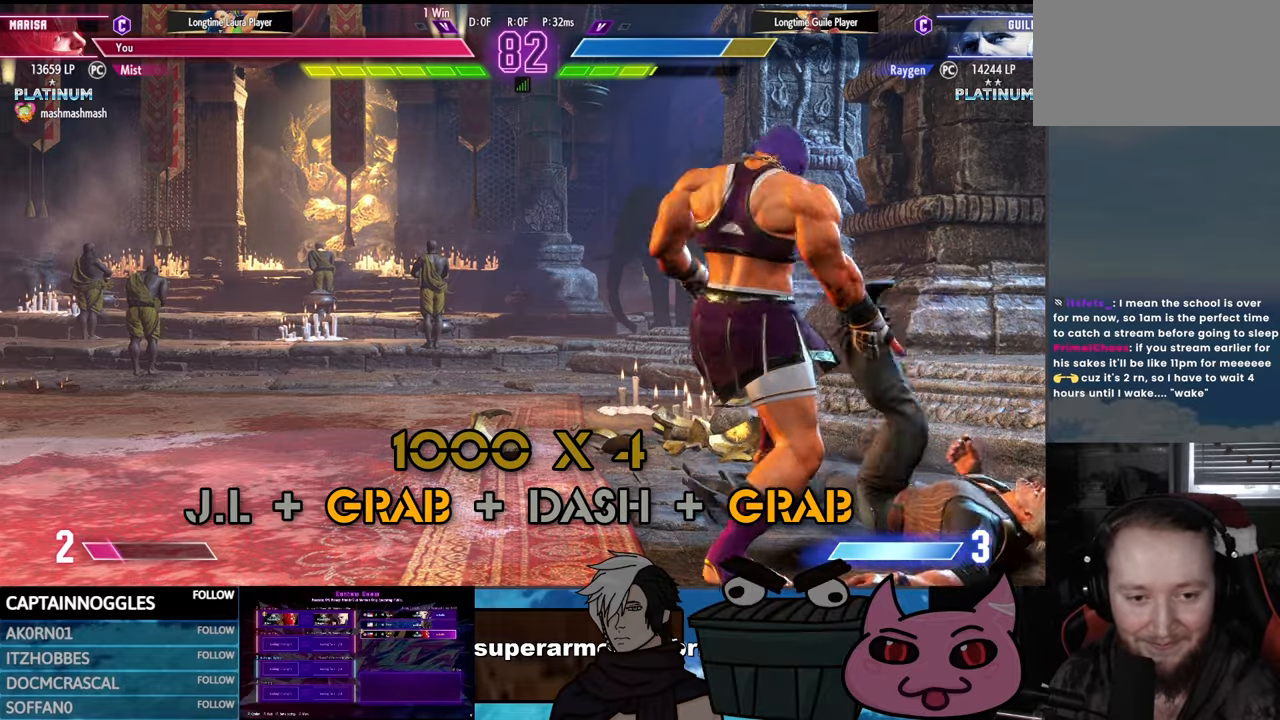
{"buttons": ["DPAD_RIGHT"], "events": [[467, "SQUARE", "up"]]}
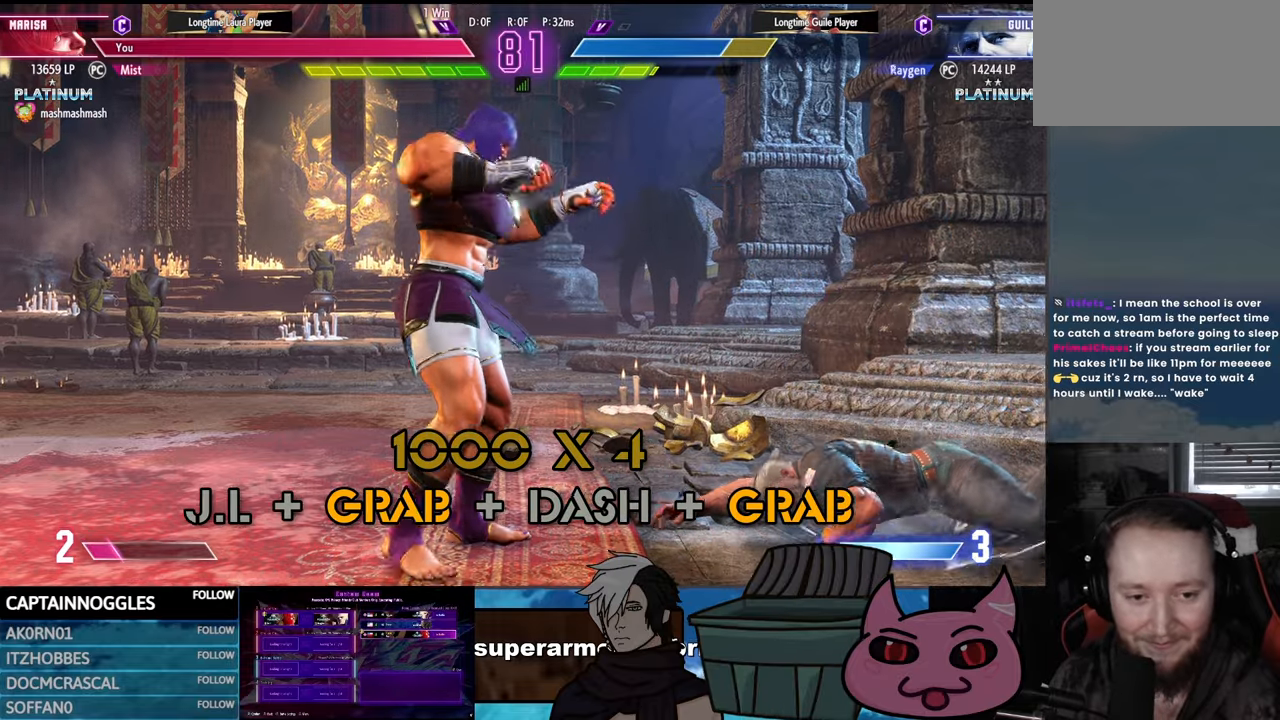
{"buttons": ["DPAD_RIGHT"], "events": []}